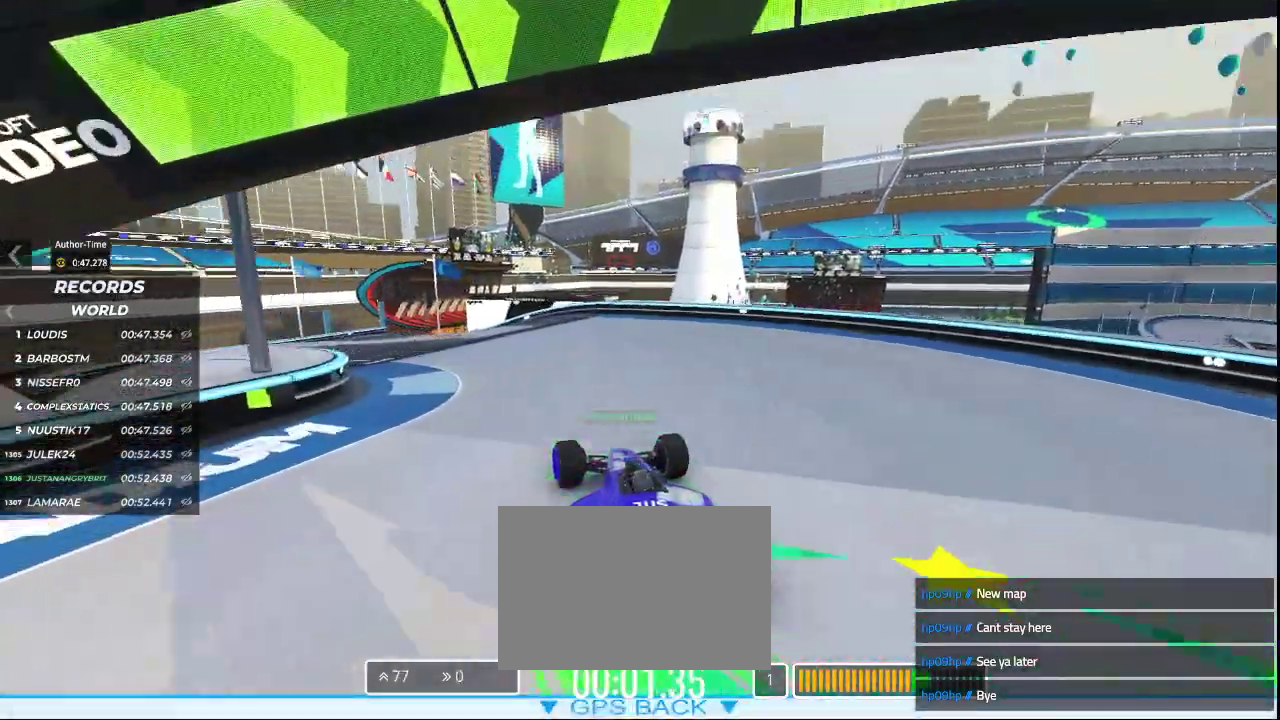
Gameplay with keyboard; each line is a JSON object with the keys held at the frame after it. "events" lists presses ("down") and releases ("up") of "down", "left", "right" and "up" between this image and that frame as [ms after this image, input, new state], when the widget could be followed in between. No other keys are recorded. Mouse input is not recorded.
{"keys": ["left", "up"], "events": []}
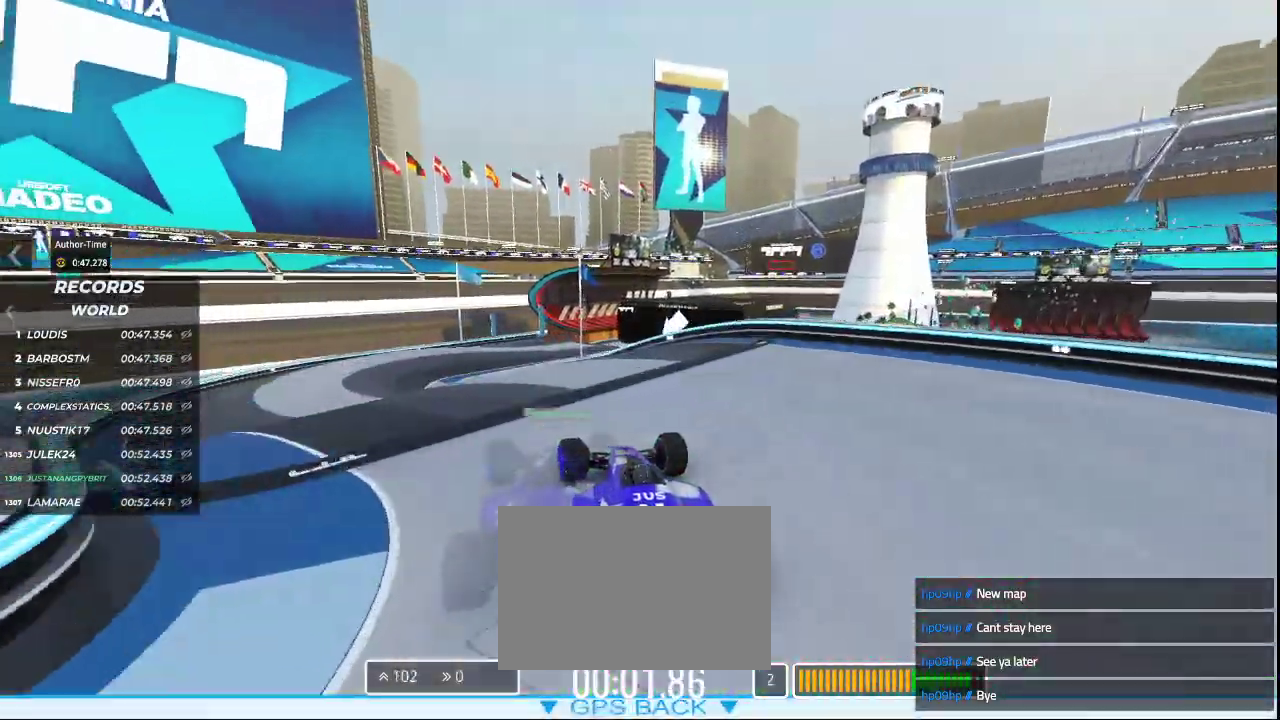
{"keys": ["up"], "events": [[467, "left", "up"]]}
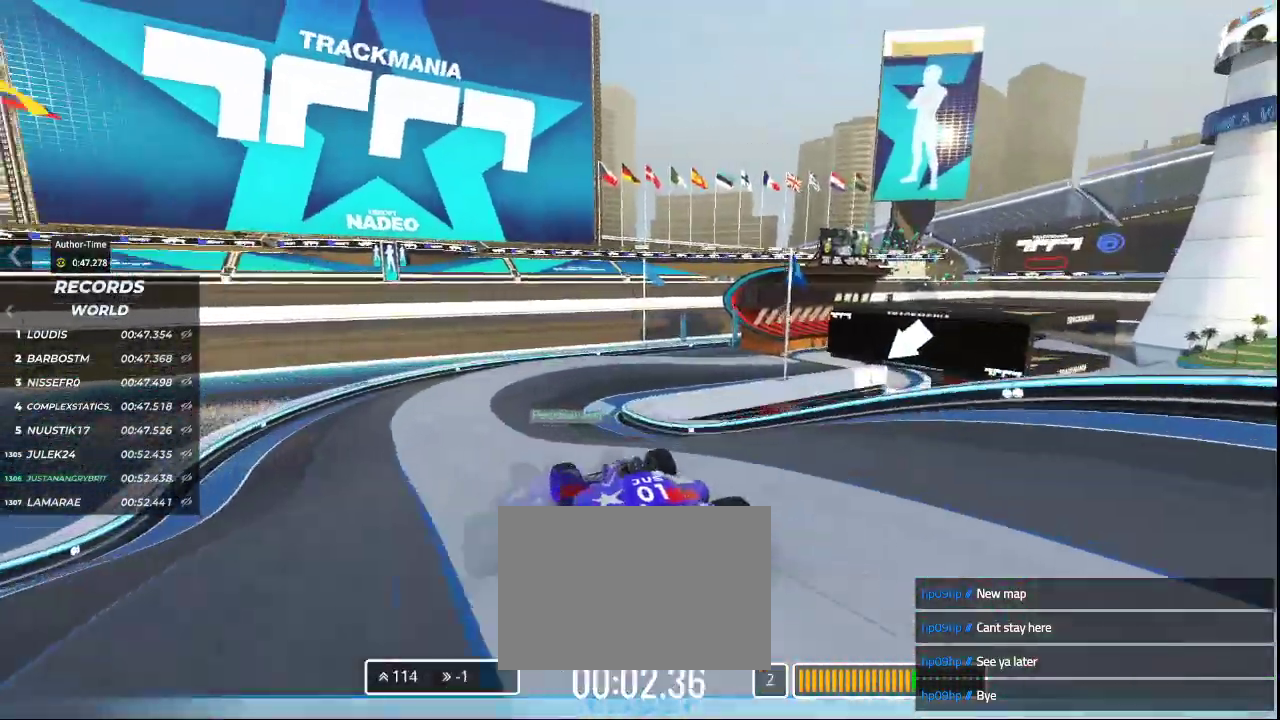
{"keys": ["right", "up"], "events": [[200, "right", "down"]]}
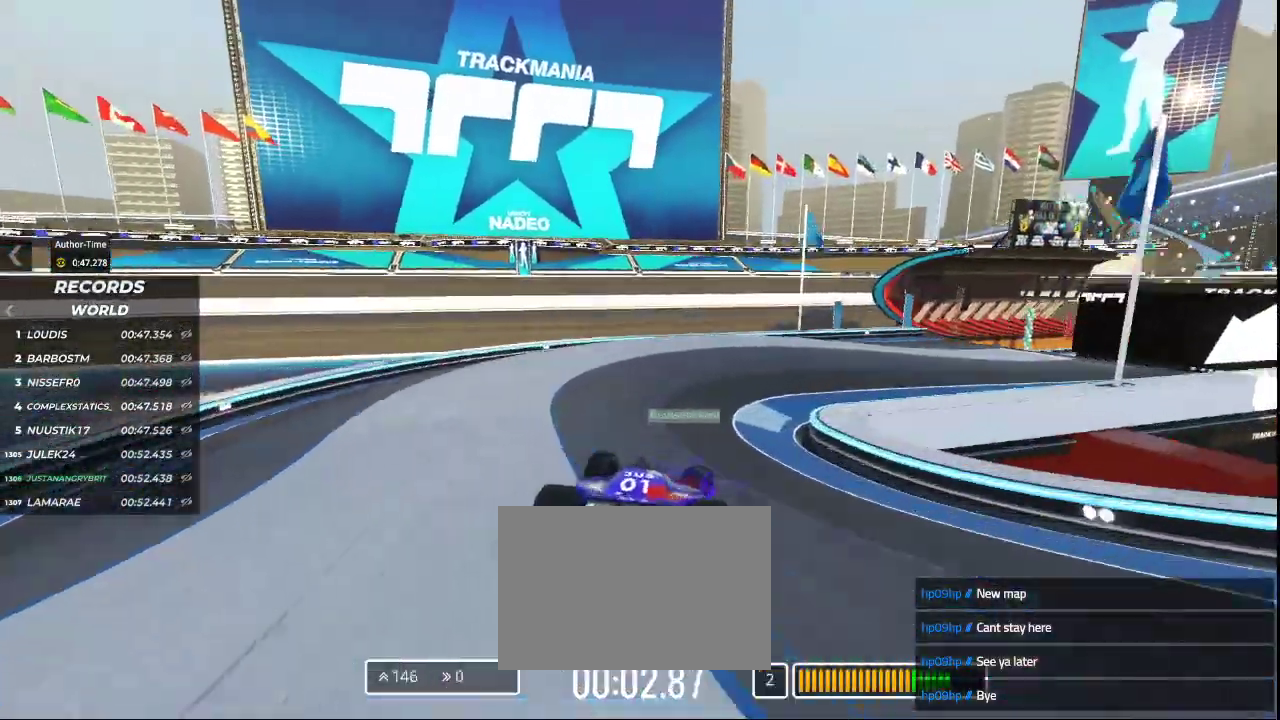
{"keys": ["up"], "events": [[467, "right", "up"]]}
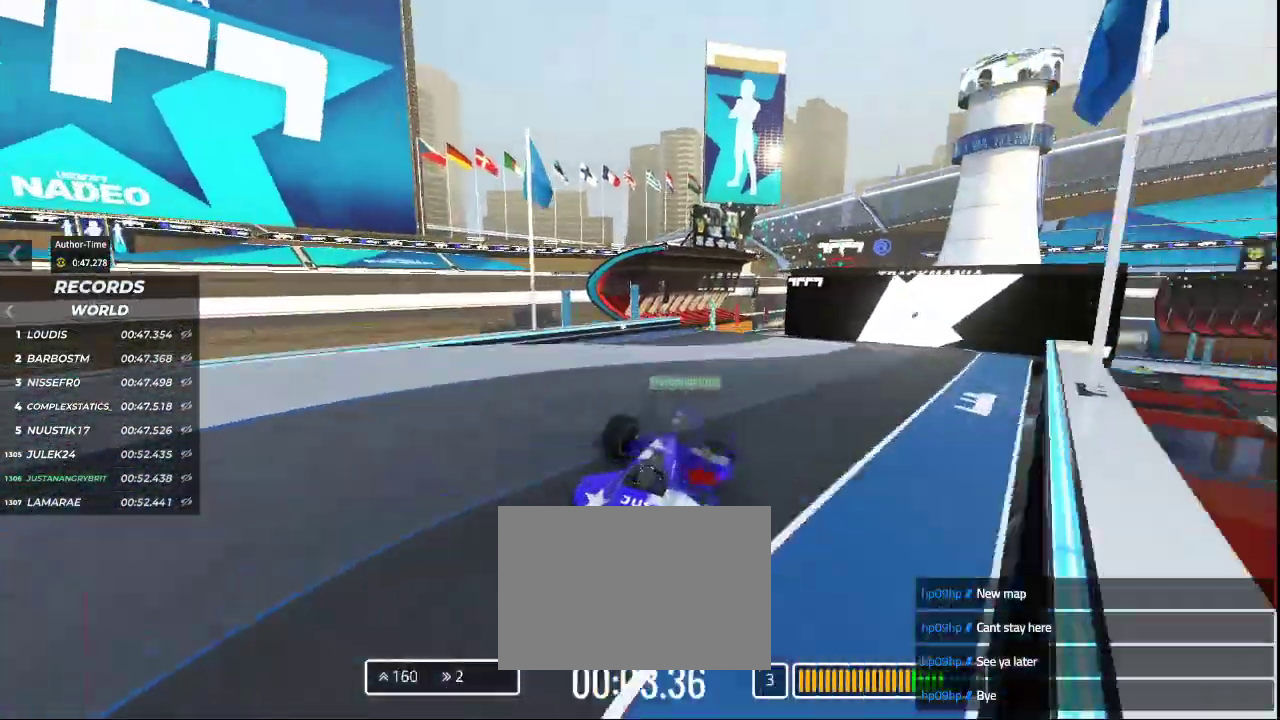
{"keys": ["up"], "events": [[67, "left", "down"], [333, "left", "up"]]}
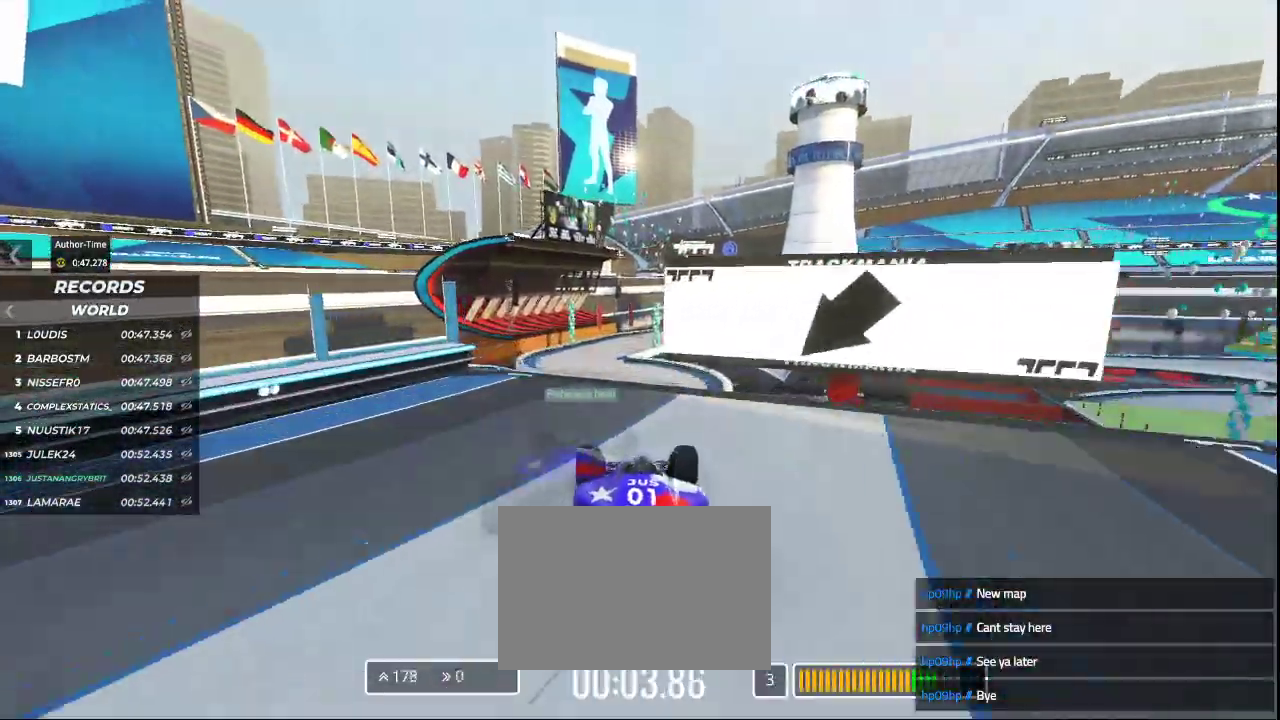
{"keys": ["up"], "events": []}
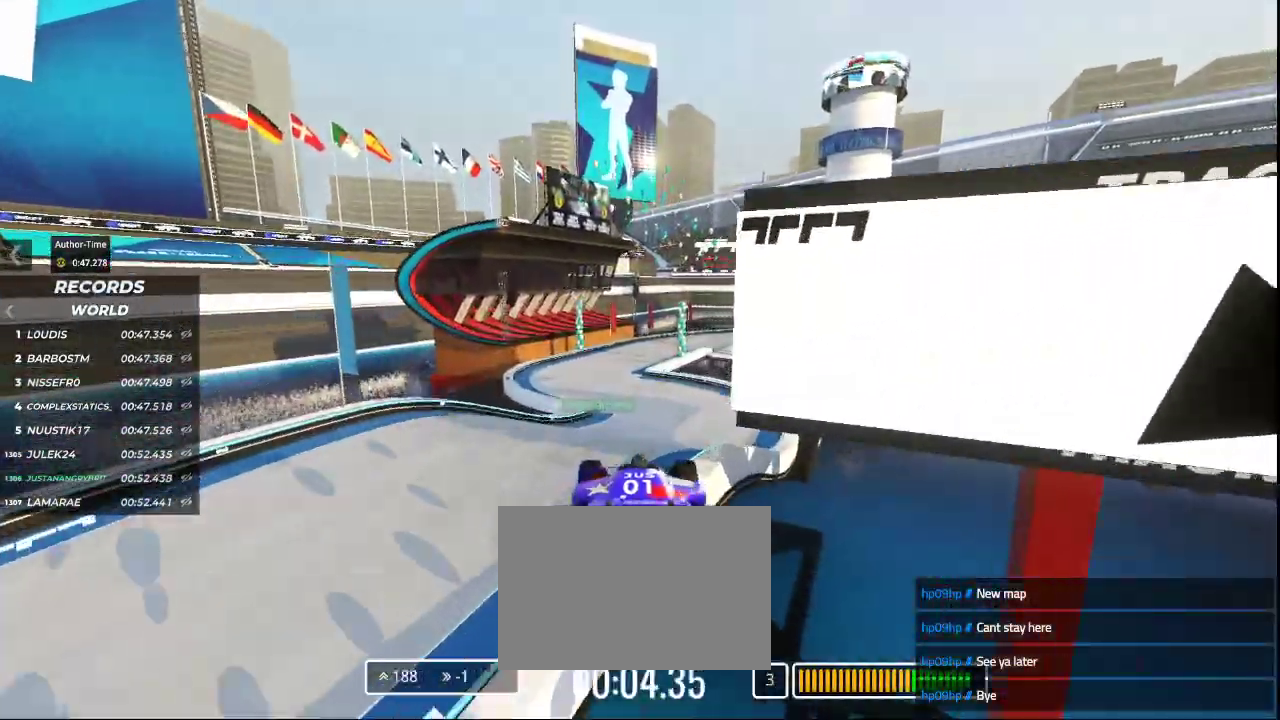
{"keys": ["up"], "events": [[33, "down", "down"], [167, "down", "up"]]}
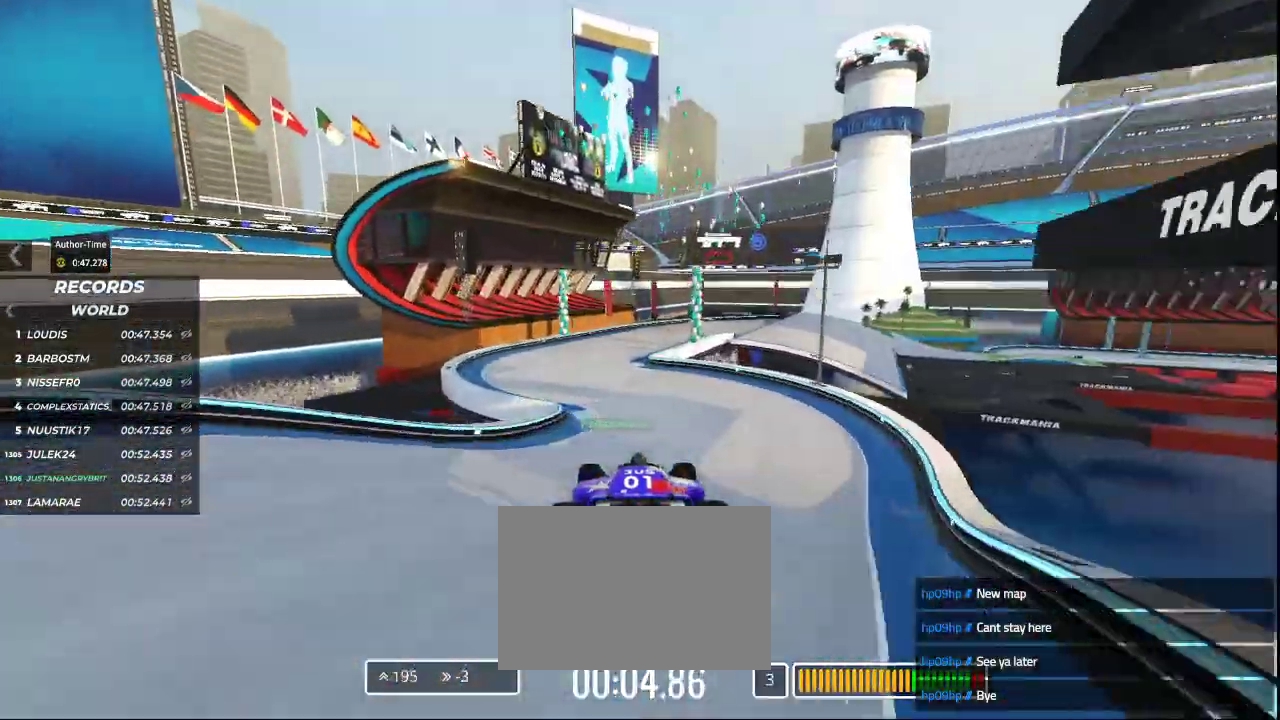
{"keys": ["up"], "events": [[67, "left", "down"], [200, "left", "up"]]}
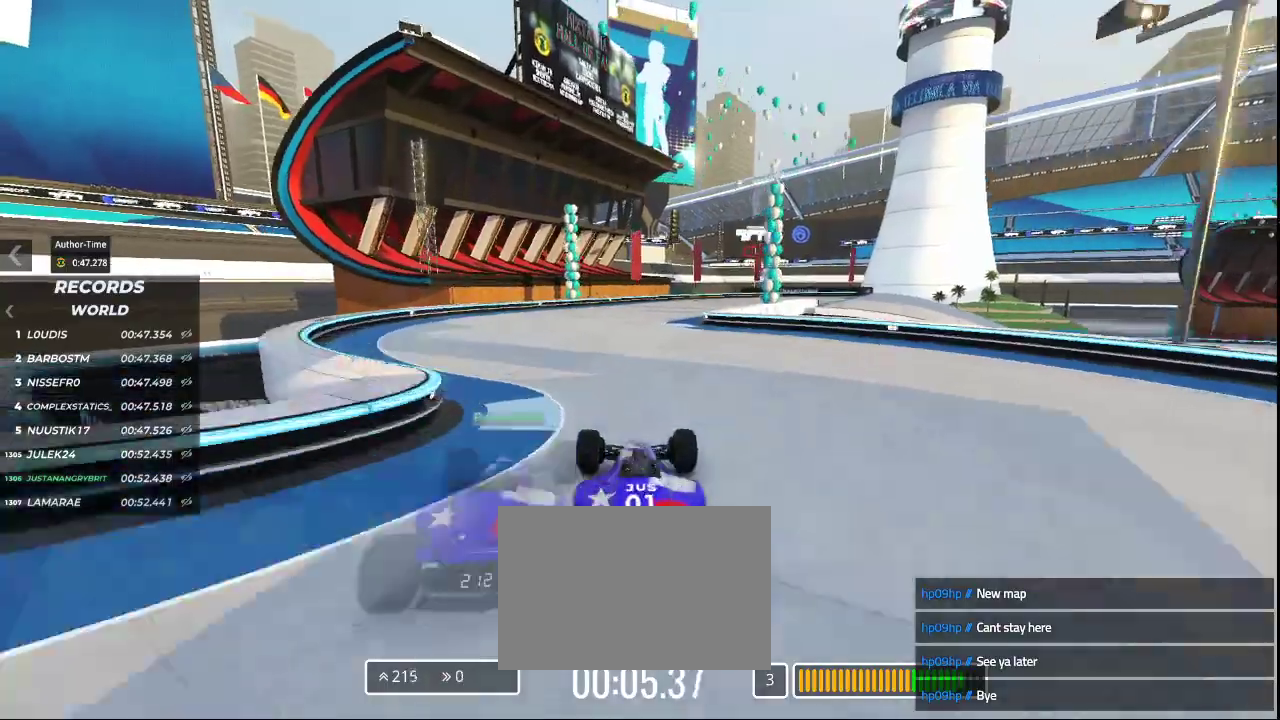
{"keys": ["right", "up"], "events": [[100, "right", "down"]]}
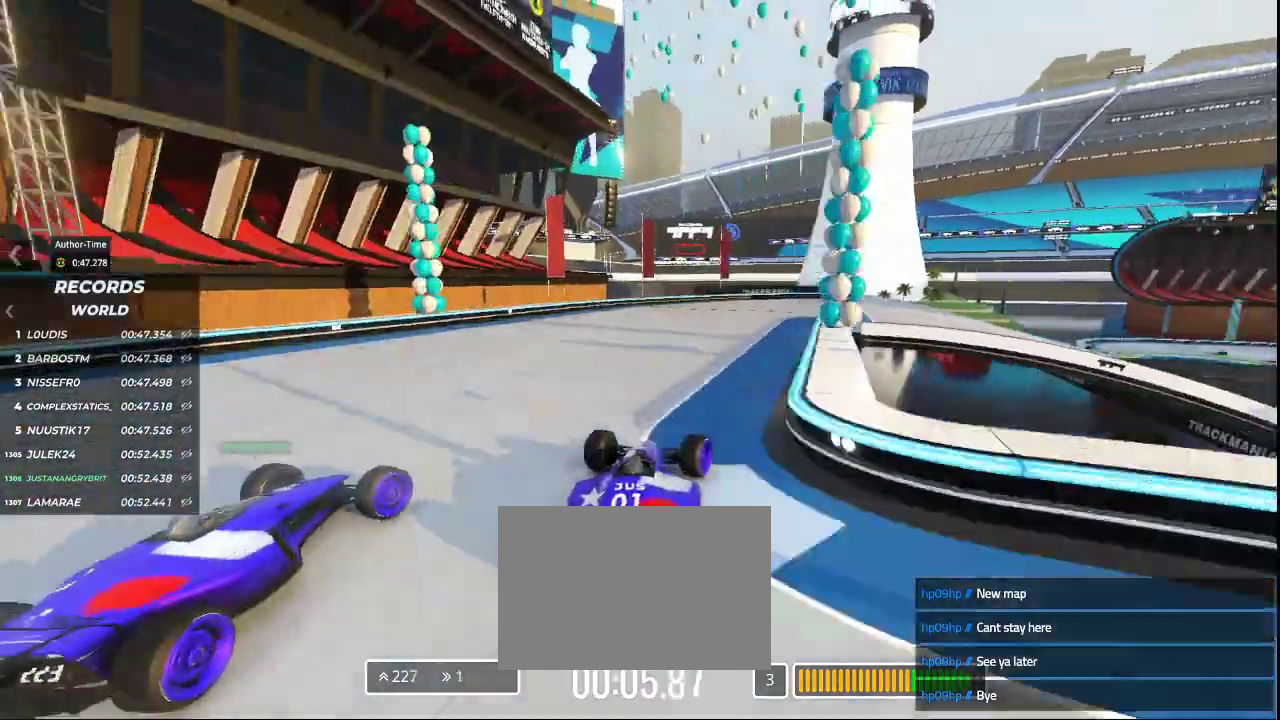
{"keys": ["right", "up"], "events": []}
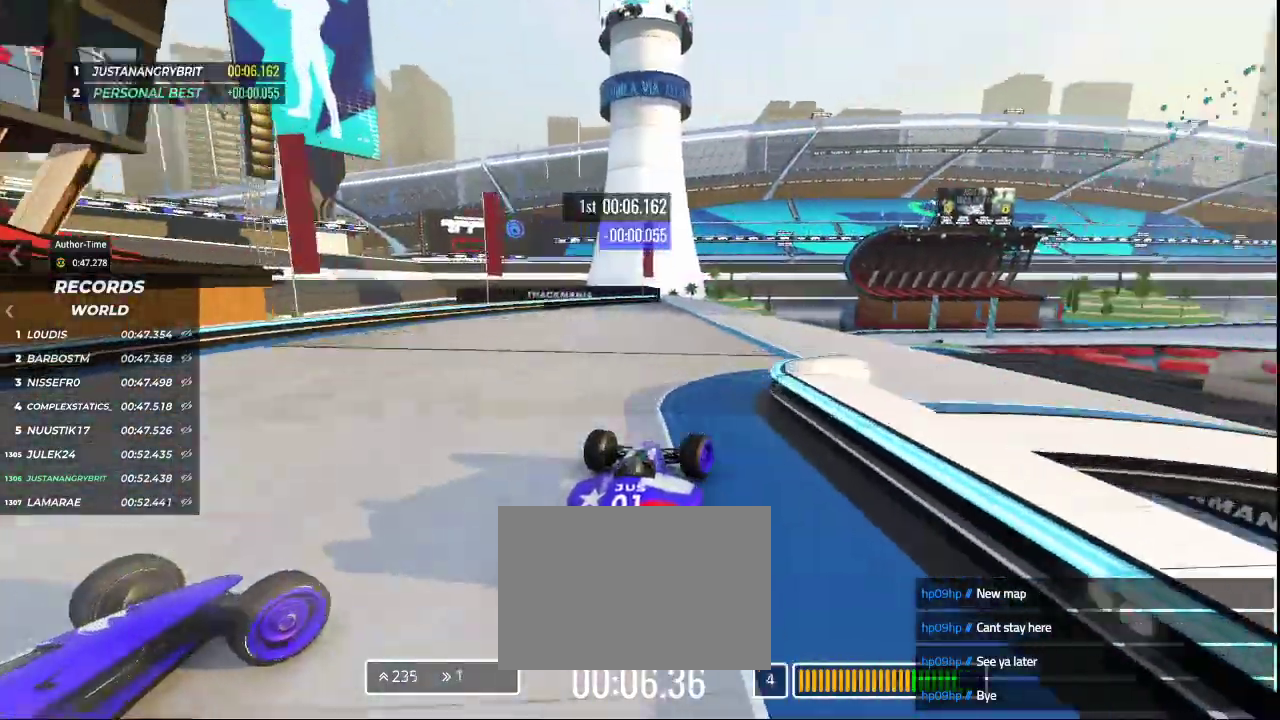
{"keys": ["up"], "events": [[67, "right", "up"], [200, "right", "down"], [367, "right", "up"]]}
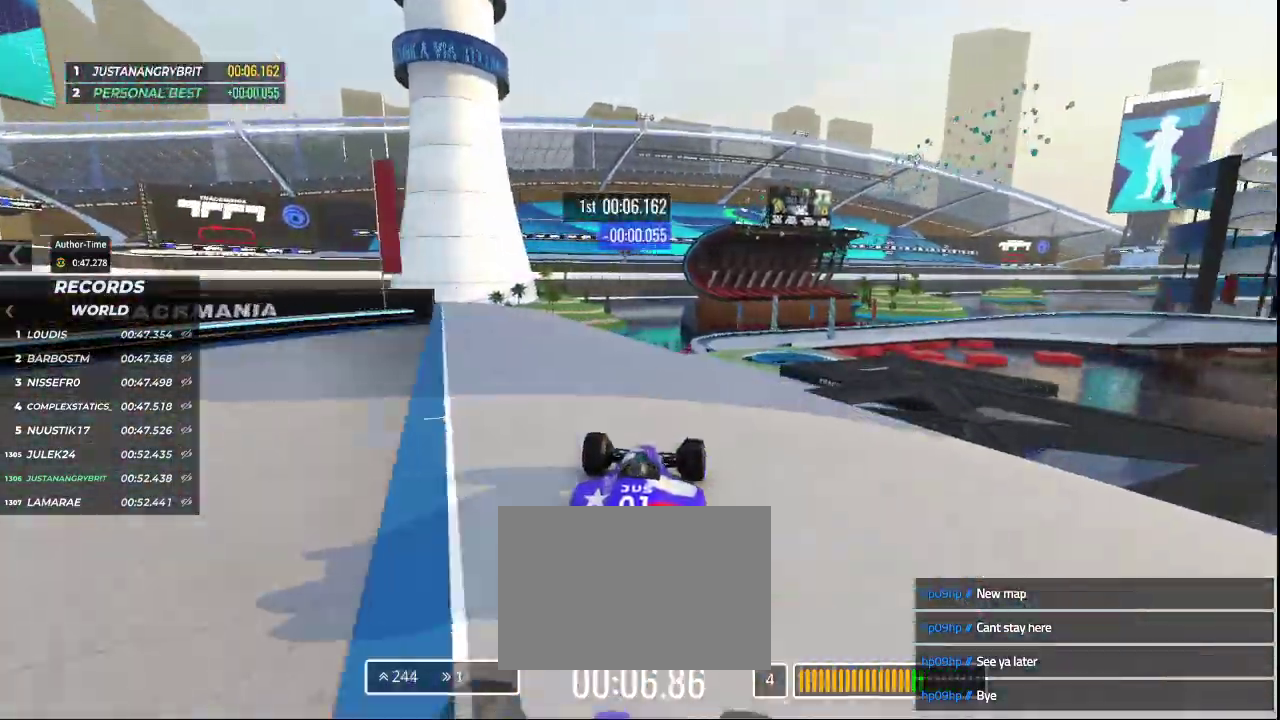
{"keys": ["right", "up"], "events": [[367, "right", "down"]]}
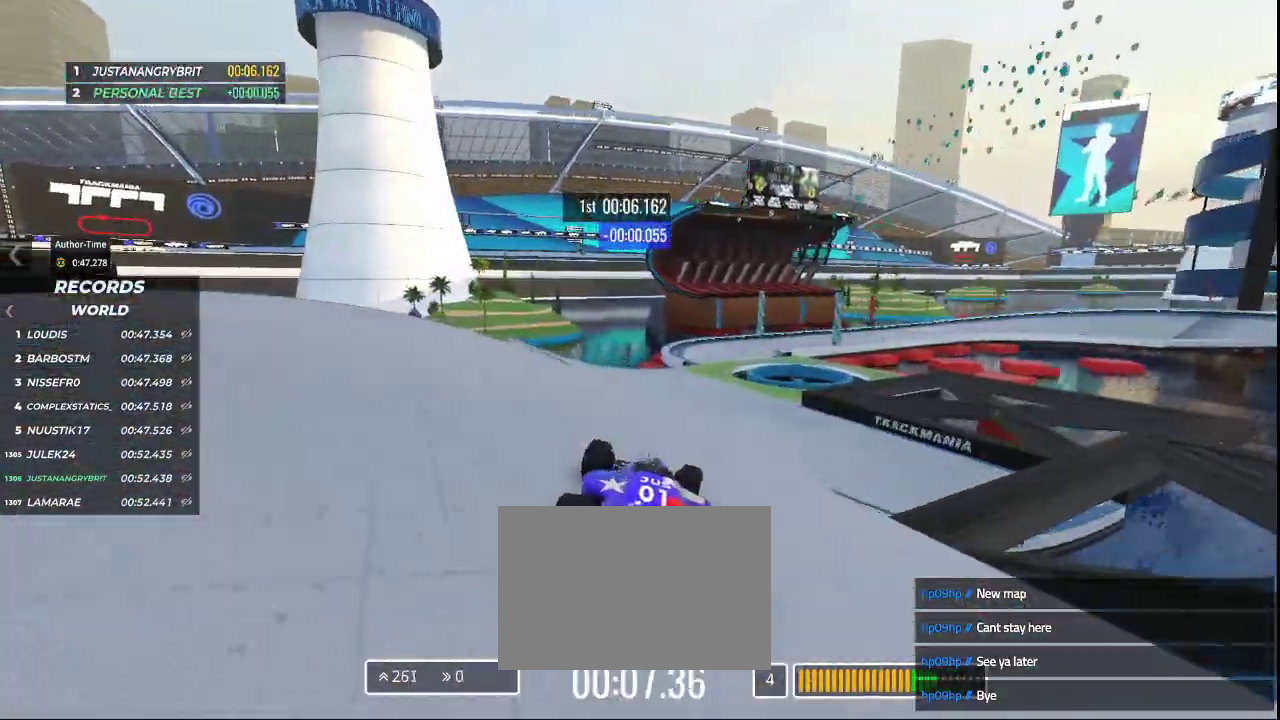
{"keys": ["right", "up"], "events": [[33, "right", "up"], [367, "right", "down"]]}
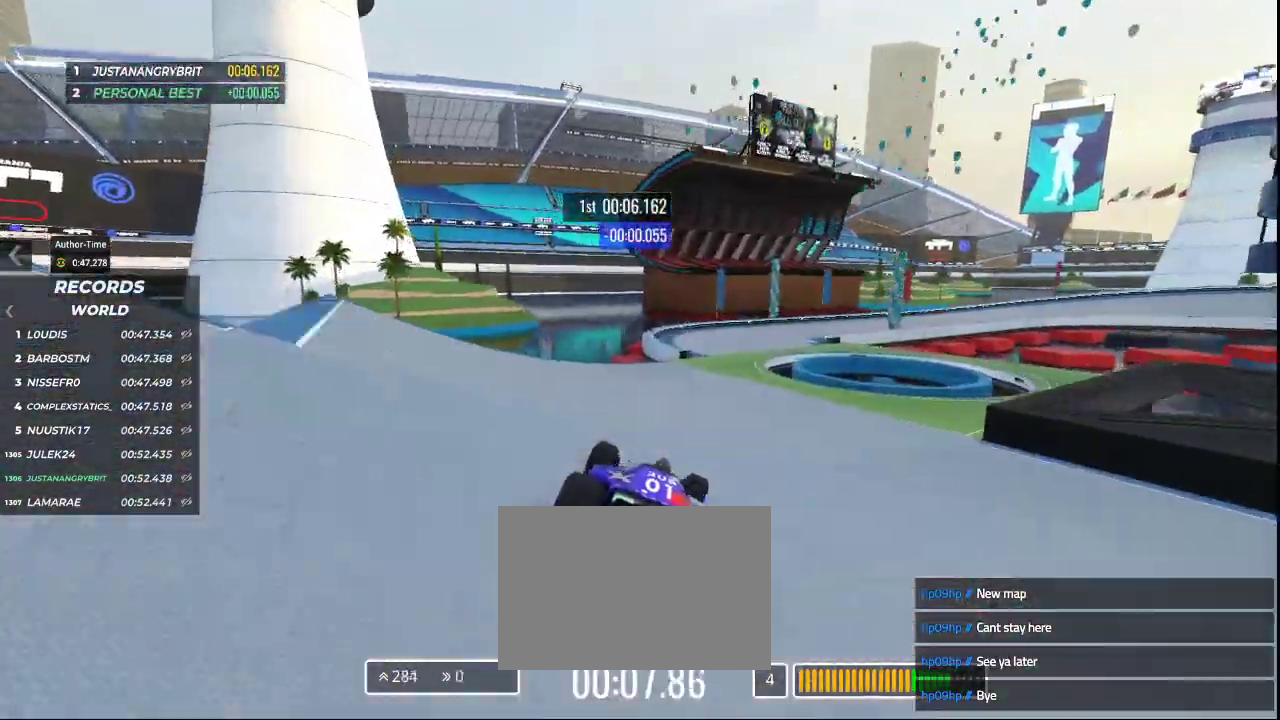
{"keys": ["right", "up"], "events": []}
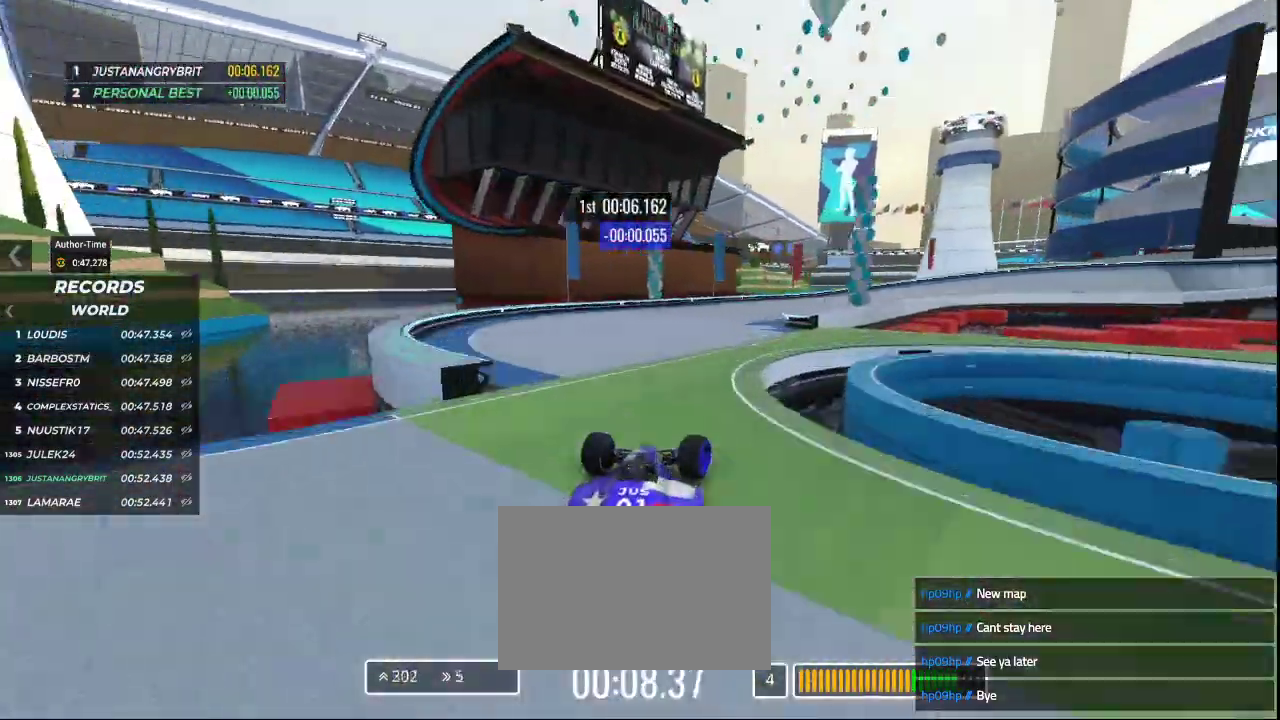
{"keys": ["down", "right", "up"], "events": [[467, "down", "down"]]}
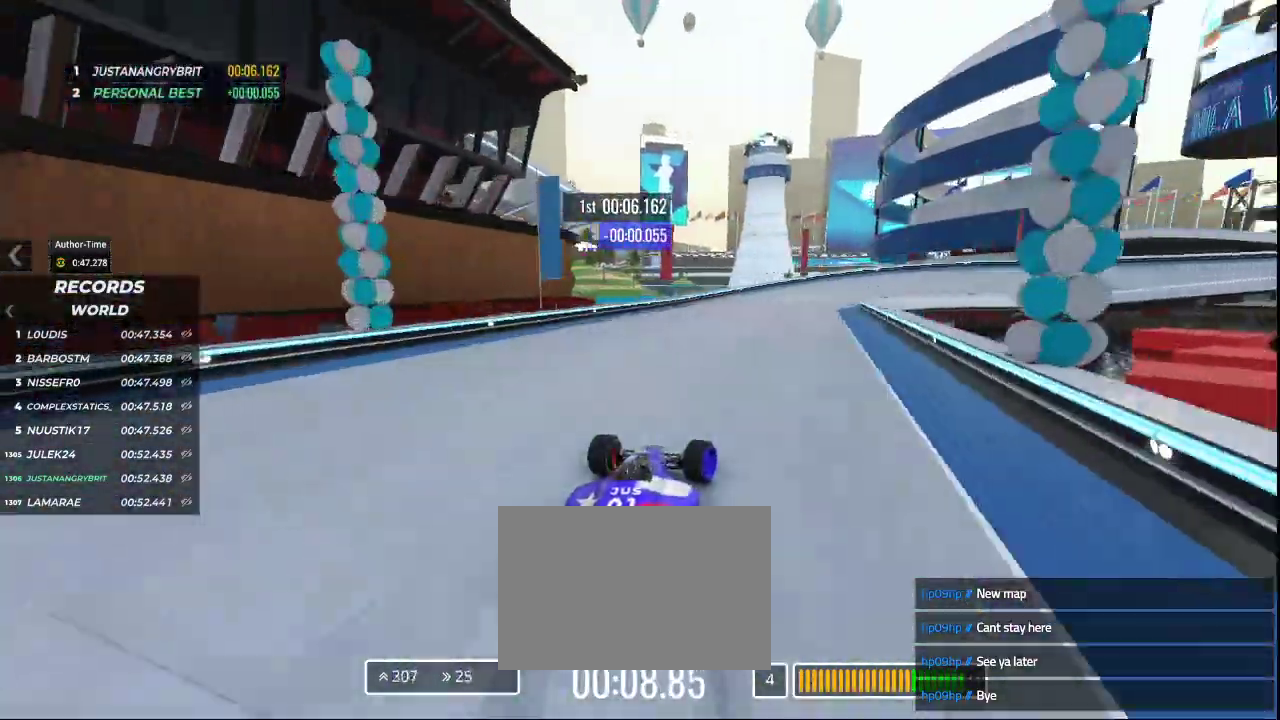
{"keys": ["down", "right", "up"], "events": []}
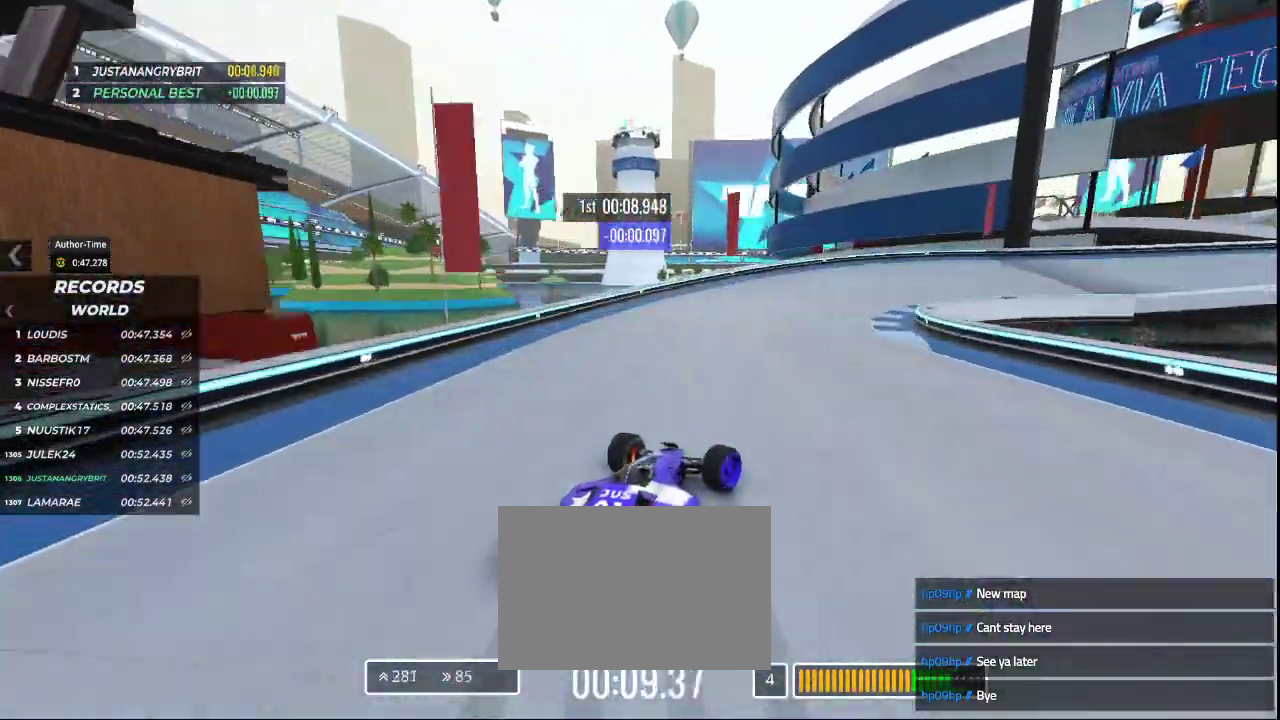
{"keys": ["right", "up"], "events": [[233, "down", "up"]]}
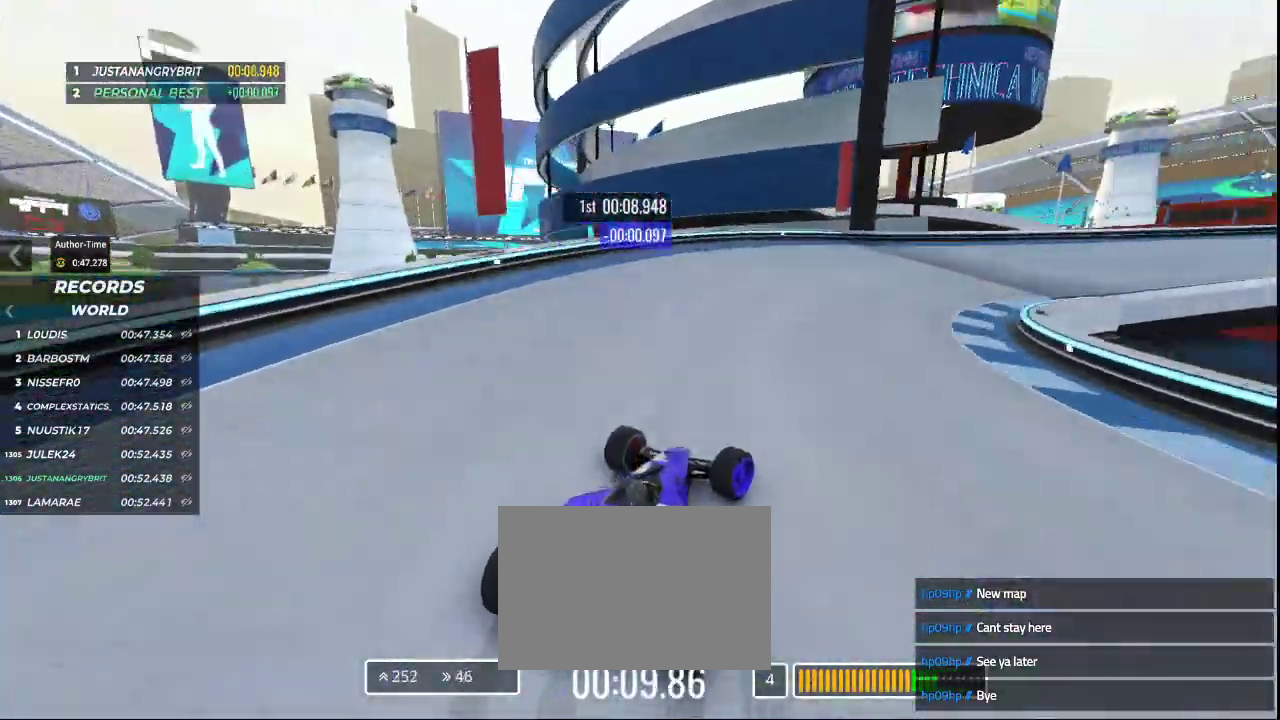
{"keys": ["right", "up"], "events": []}
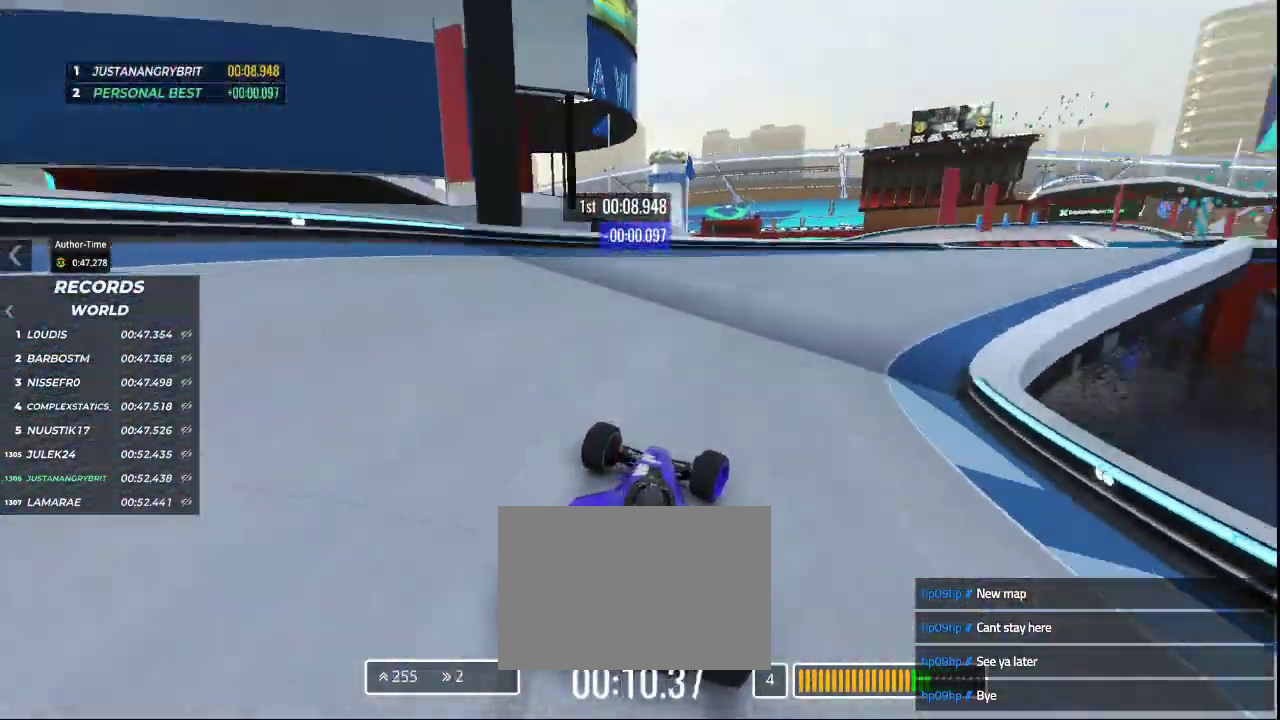
{"keys": ["right", "up"], "events": []}
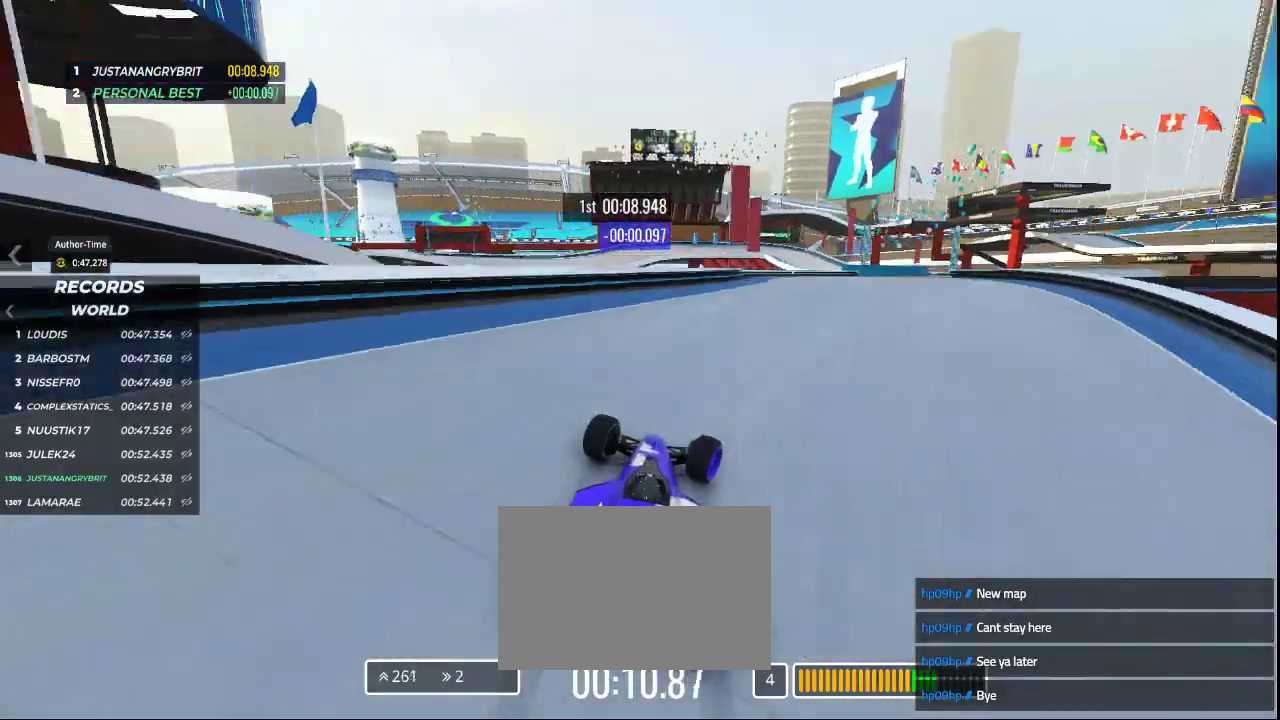
{"keys": ["right", "up"], "events": []}
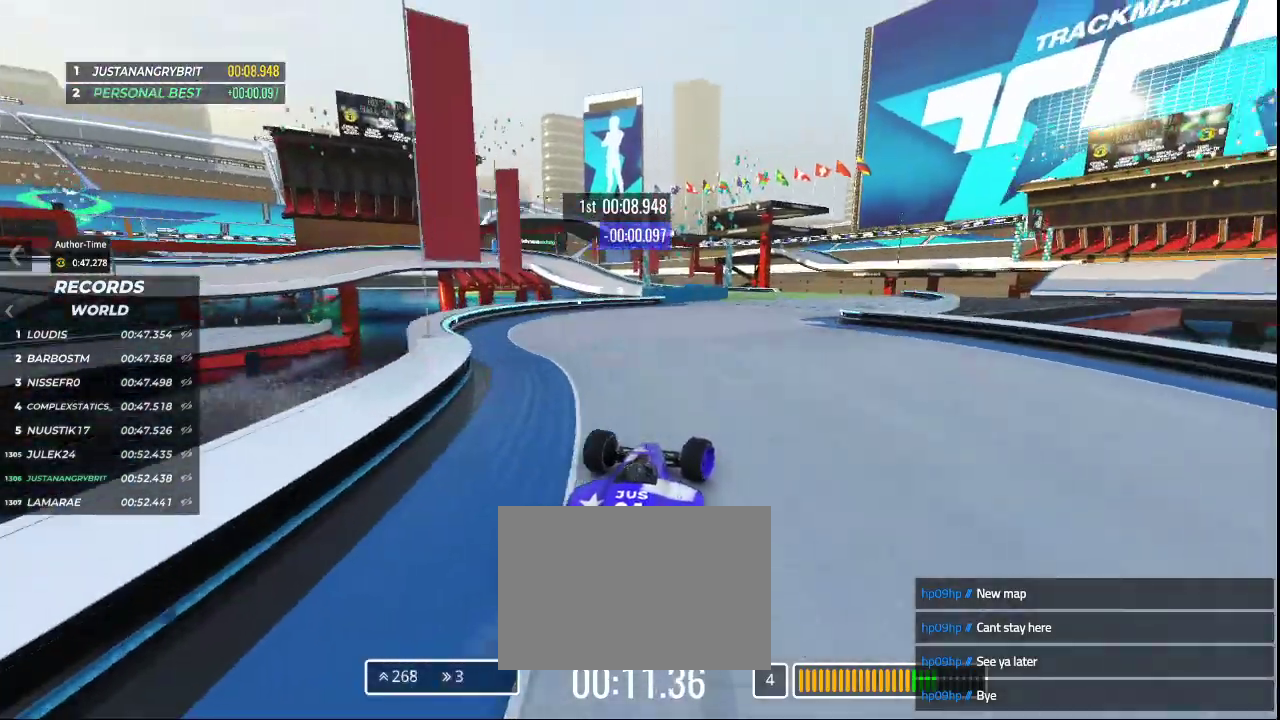
{"keys": ["left", "up"], "events": [[233, "right", "up"], [333, "left", "down"]]}
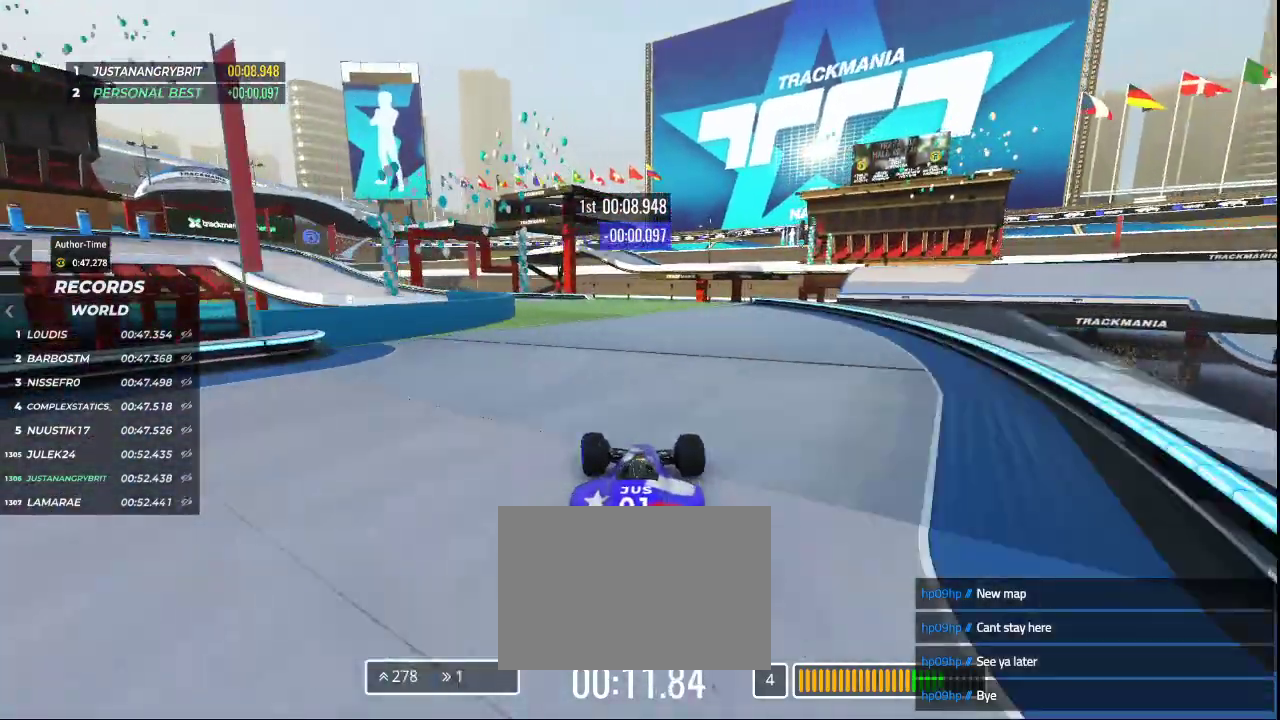
{"keys": ["left", "up"], "events": []}
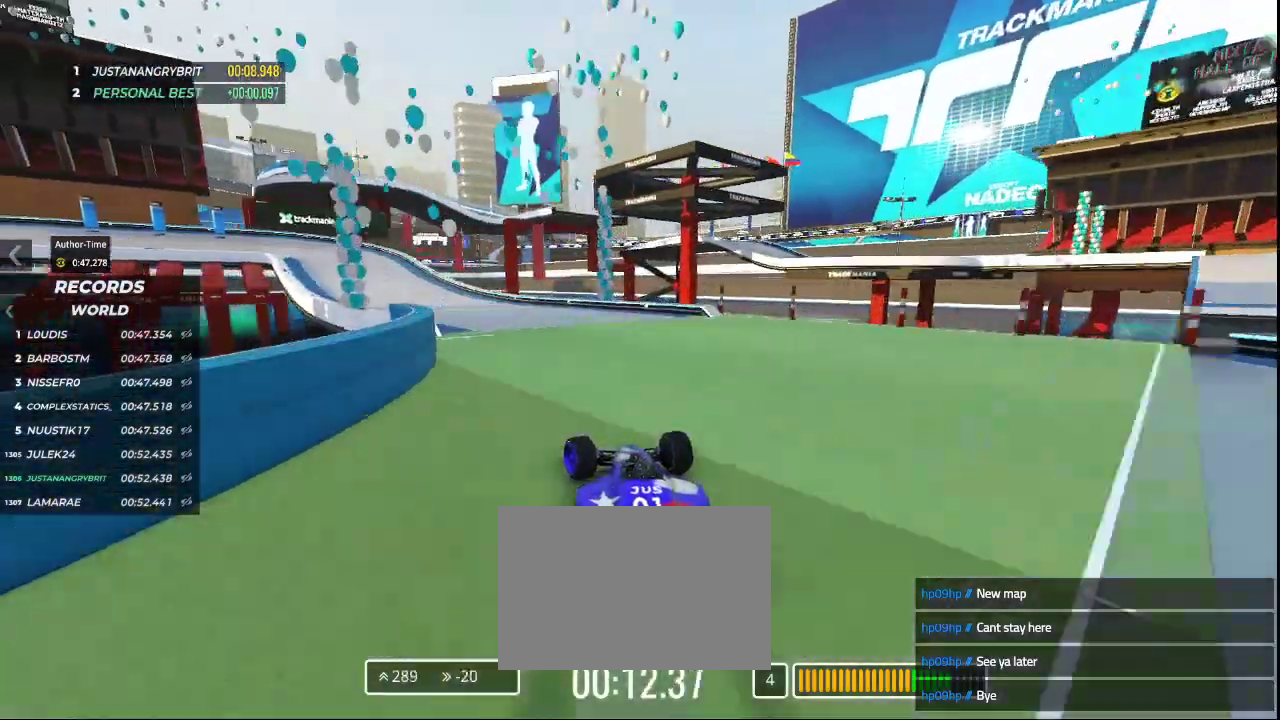
{"keys": ["up"], "events": [[500, "left", "up"]]}
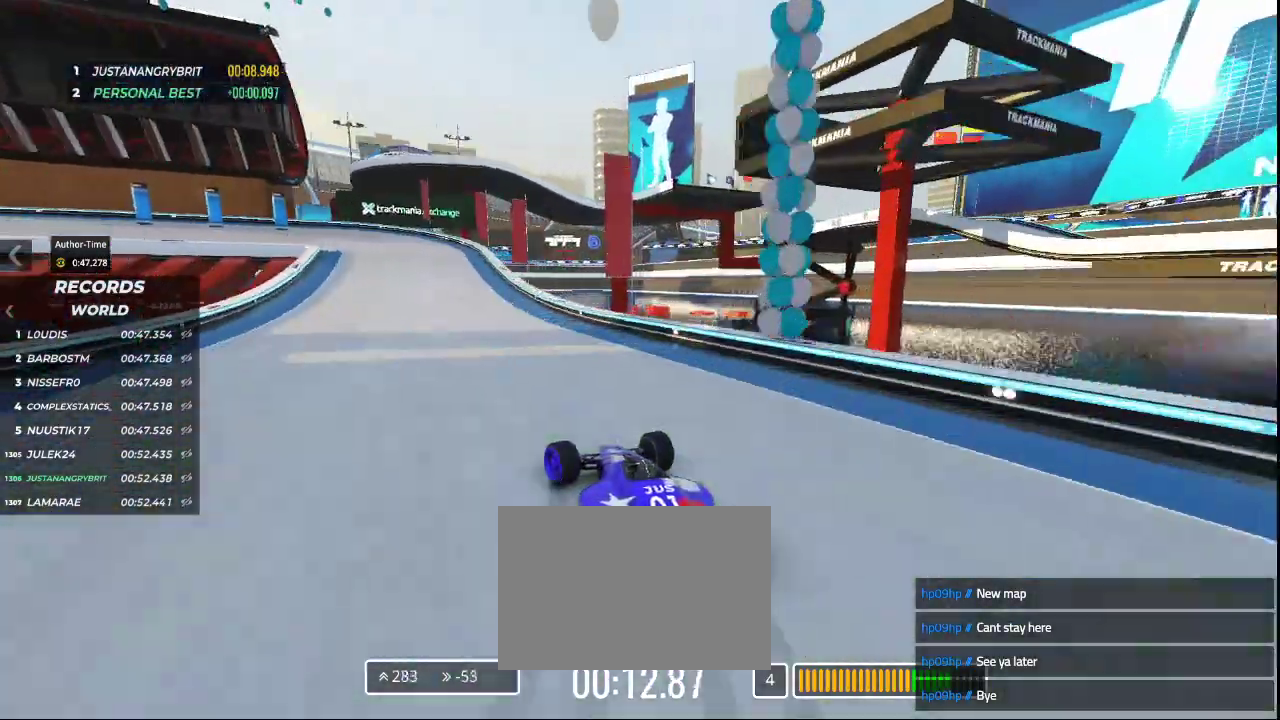
{"keys": ["down", "left", "up"], "events": [[67, "left", "down"], [467, "down", "down"]]}
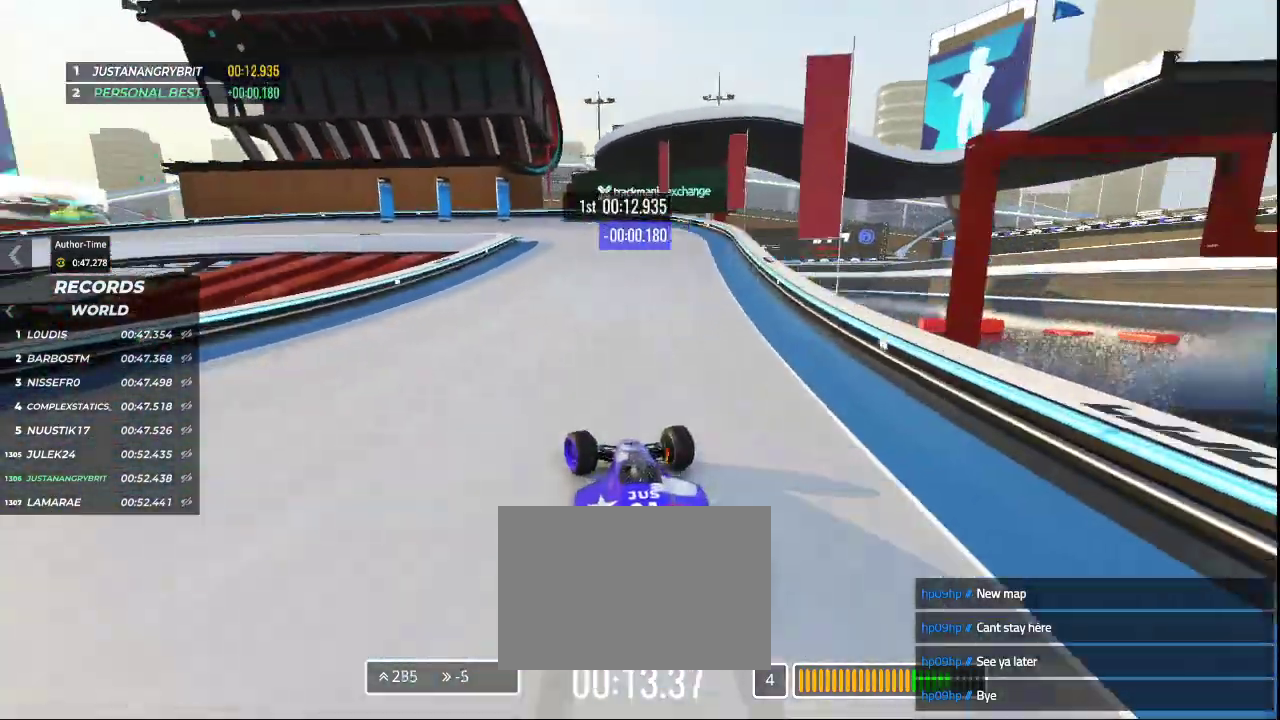
{"keys": ["left"], "events": [[467, "down", "up"], [467, "up", "up"]]}
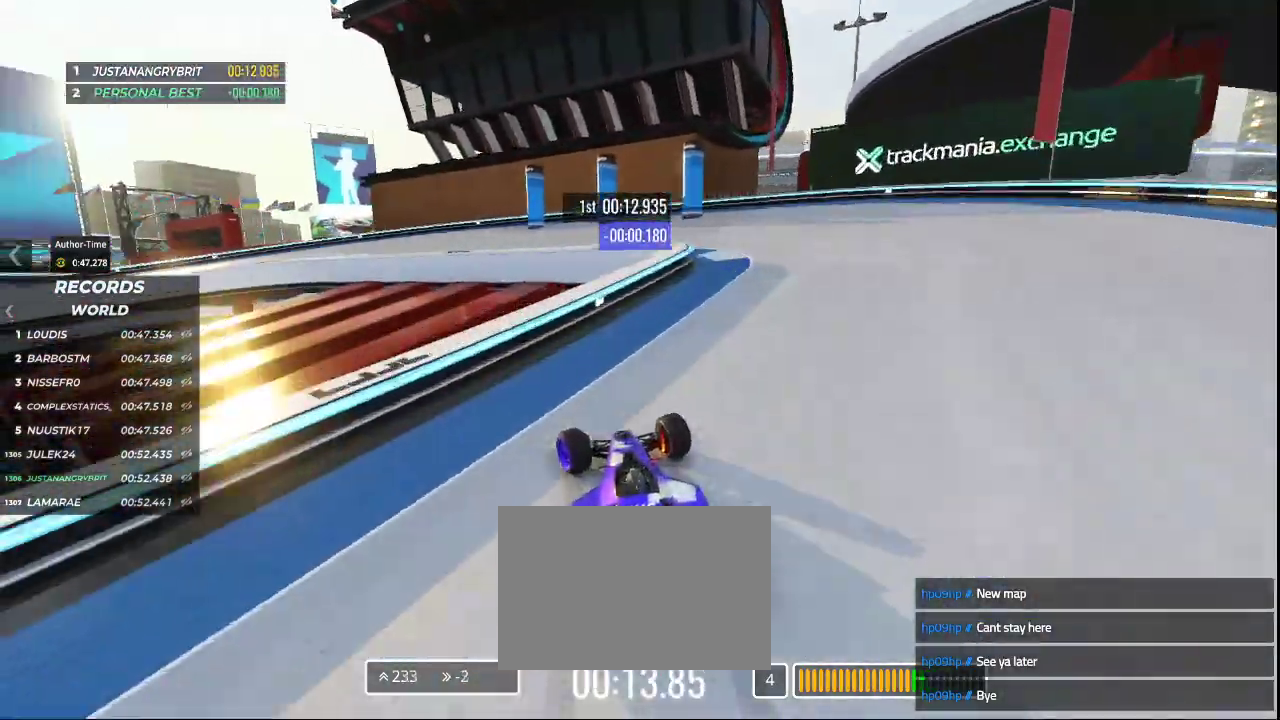
{"keys": [], "events": [[33, "left", "up"]]}
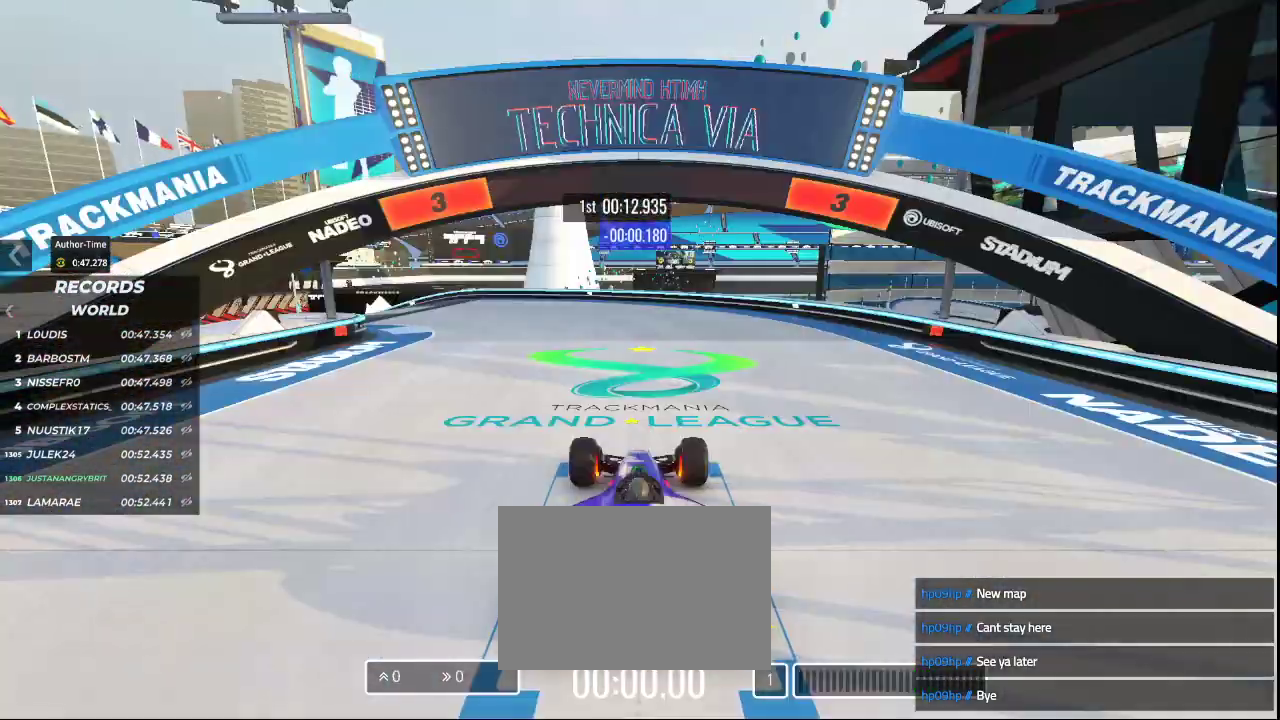
{"keys": [], "events": []}
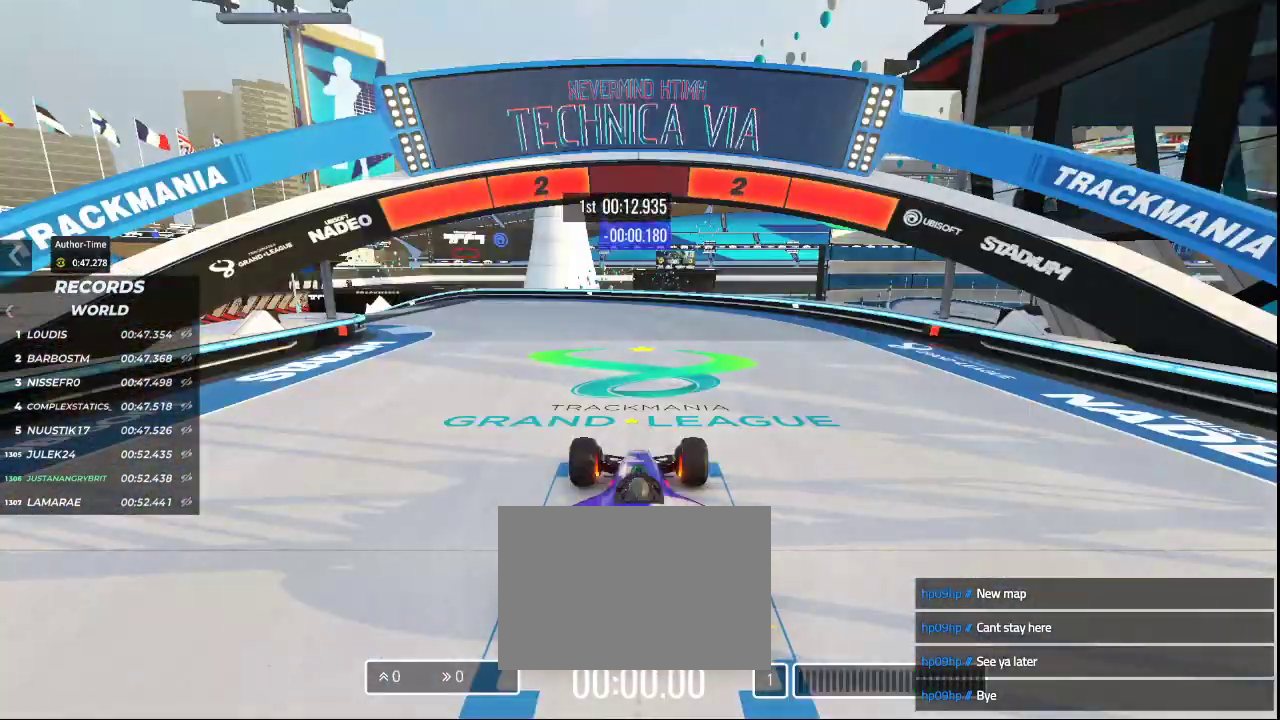
{"keys": [], "events": []}
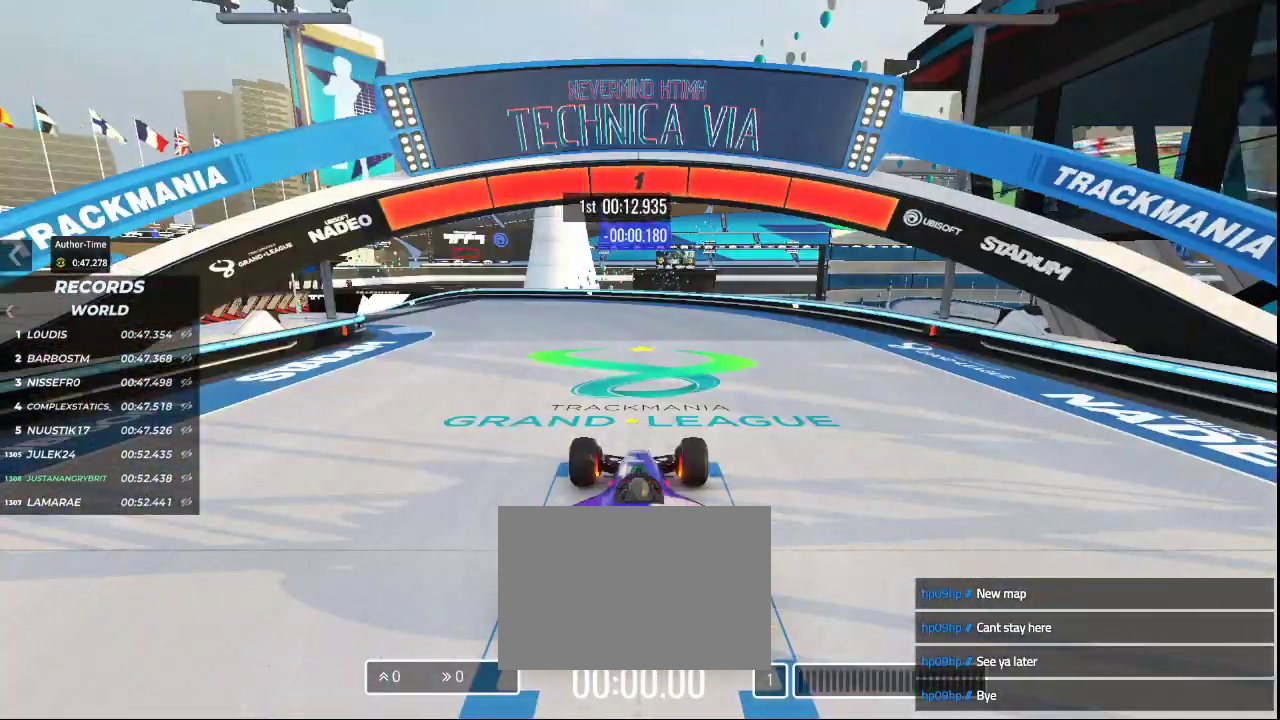
{"keys": ["left", "up"], "events": [[33, "up", "down"], [400, "left", "down"]]}
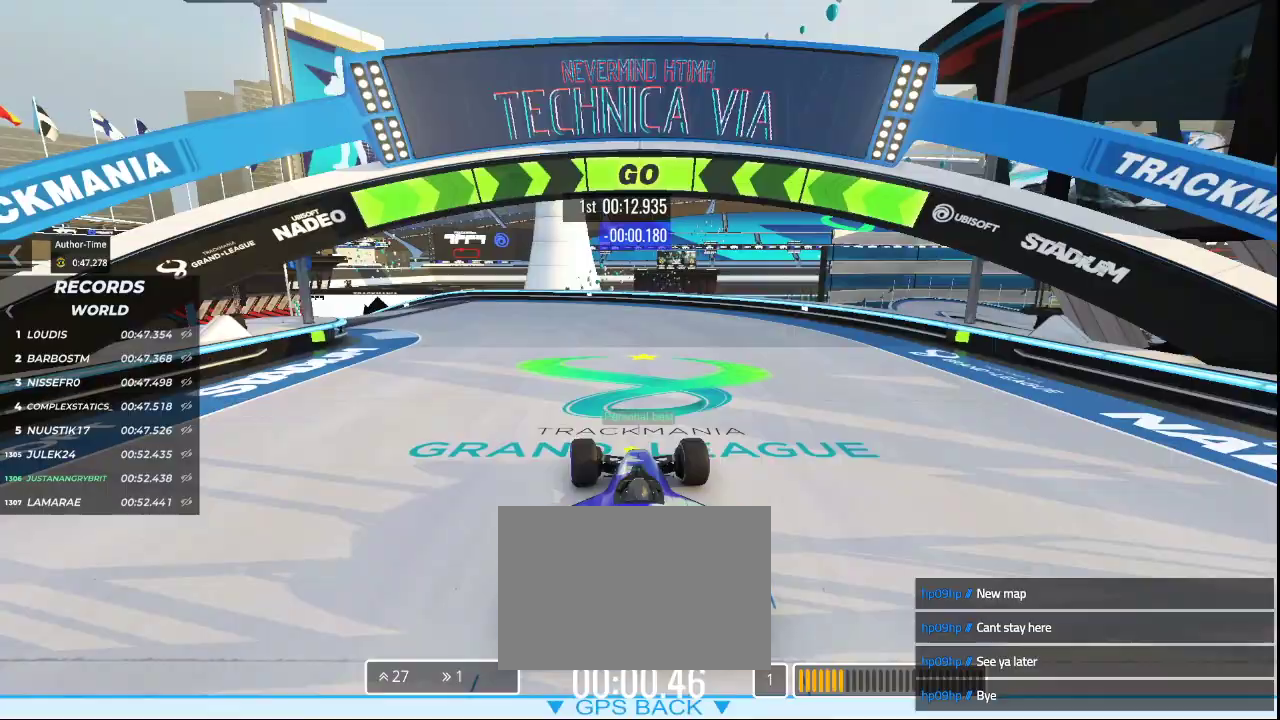
{"keys": ["left", "up"], "events": []}